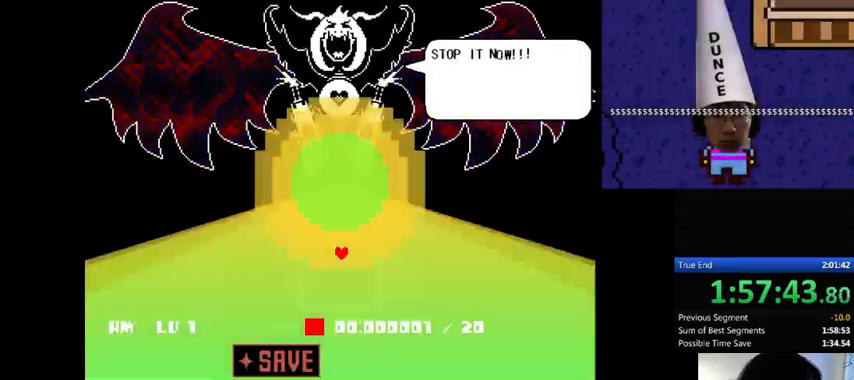
Gameplay with keyboard; each line is a JSON object with the keys held at the frame after it. "events" lists presses ("down") and releases ("up") of ".", "/", "0", "1", "2", "3", "4", "5", "6", "7", "8", "9", "a", "alt_l", "alt_r", "b", "backslash", "backspace", "c", "caps_lock", "comma", "ctrl_l", "ctrl_r", "d", "down", "e", "equals", "f", "g", "h", "i", "j", "k", "l", "lbracket", "left", "m", "minus", "n", "o", "p", "q", "quote", "r", "rbracket", "return", "right", "s", "semicolon", "shift_l", "shift_r", "space", "super", "t", "tab", "tilde", "u", "up", "v", "w", "x", "y" and "z" between this image and that frame as [ms after this image, input, new state], when the widget could be followed in between. No other keys are recorded. Mouse input is not recorded.
{"keys": ["return"], "events": [[33, "shift_r", "down"], [133, "return", "up"], [133, "shift_r", "up"], [267, "return", "down"], [333, "return", "up"], [467, "return", "down"]]}
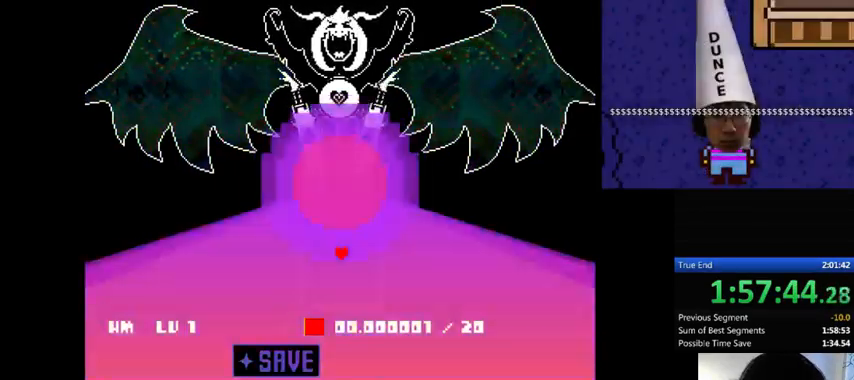
{"keys": ["return"], "events": []}
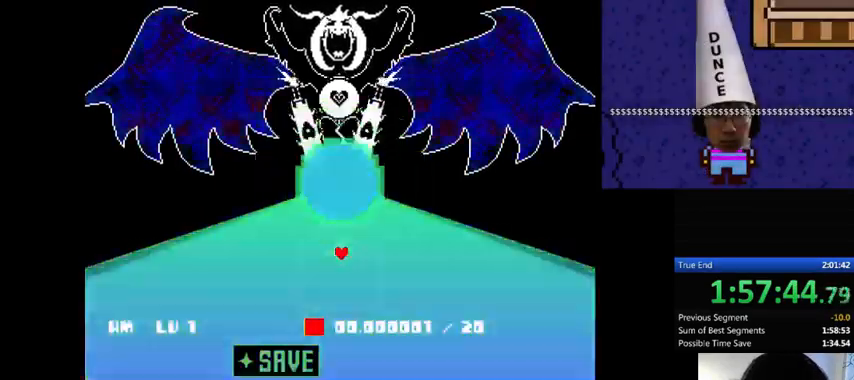
{"keys": ["return"], "events": []}
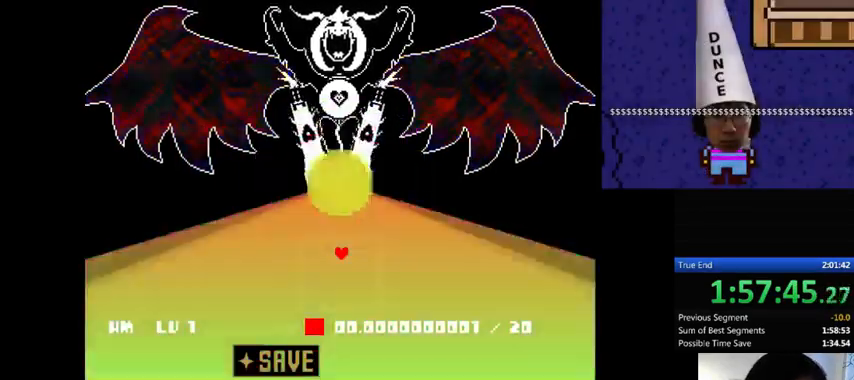
{"keys": ["return"], "events": [[200, "return", "up"], [433, "return", "down"]]}
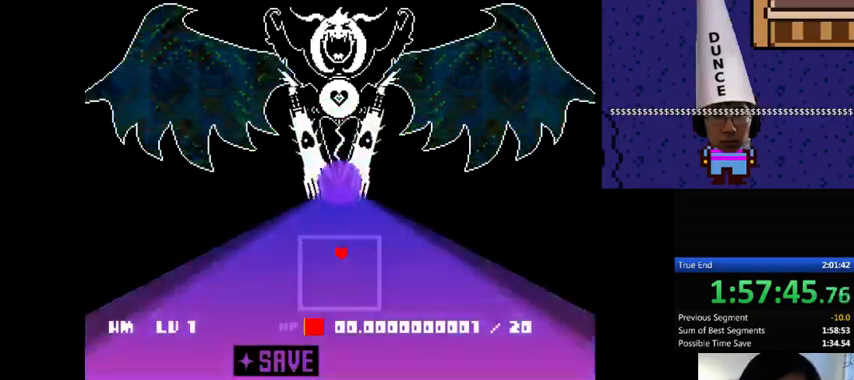
{"keys": ["return"], "events": [[167, "return", "up"], [300, "return", "down"], [367, "return", "up"], [433, "return", "down"]]}
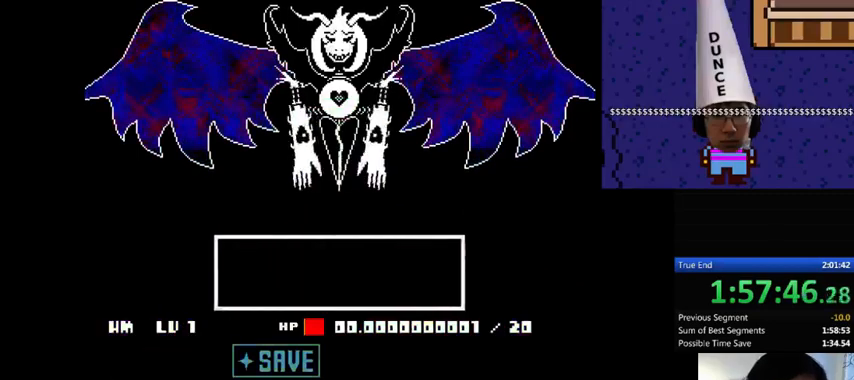
{"keys": ["return"], "events": [[33, "return", "up"], [100, "return", "down"], [167, "return", "up"], [233, "return", "down"], [267, "return", "up"], [400, "return", "down"], [433, "return", "up"], [500, "return", "down"]]}
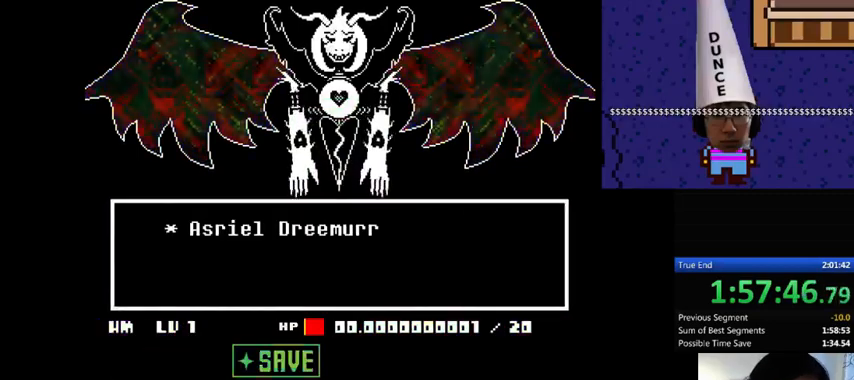
{"keys": [], "events": [[33, "return", "up"], [133, "return", "down"], [167, "return", "up"], [267, "return", "down"], [267, "shift_r", "down"], [333, "return", "up"], [367, "return", "down"], [400, "return", "up"], [400, "shift_r", "up"]]}
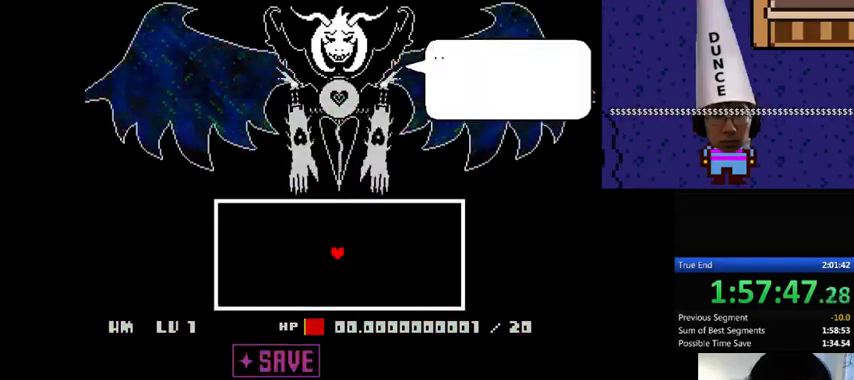
{"keys": [], "events": [[100, "return", "down"], [100, "shift_r", "down"], [200, "return", "up"], [200, "shift_r", "up"], [233, "return", "down"], [233, "shift_r", "down"], [333, "return", "up"], [333, "shift_r", "up"], [400, "return", "down"], [400, "shift_r", "down"], [433, "return", "up"], [433, "shift_r", "up"]]}
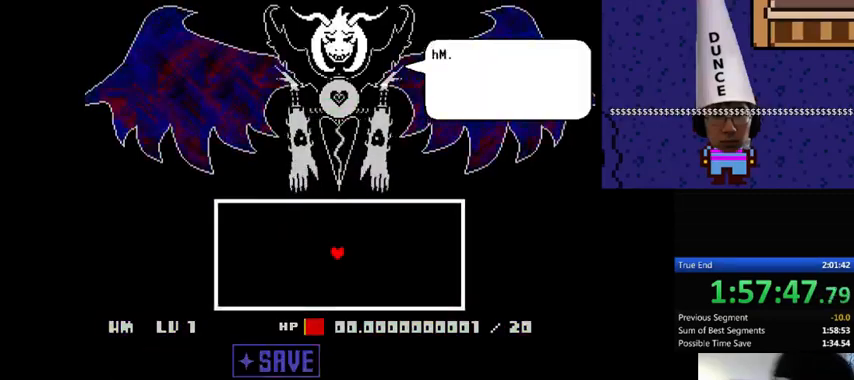
{"keys": [], "events": [[33, "return", "down"], [33, "shift_r", "down"], [67, "return", "up"], [67, "shift_r", "up"], [133, "return", "down"], [133, "shift_r", "down"], [200, "return", "up"], [200, "shift_r", "up"], [400, "return", "down"], [400, "shift_r", "down"], [467, "return", "up"], [467, "shift_r", "up"]]}
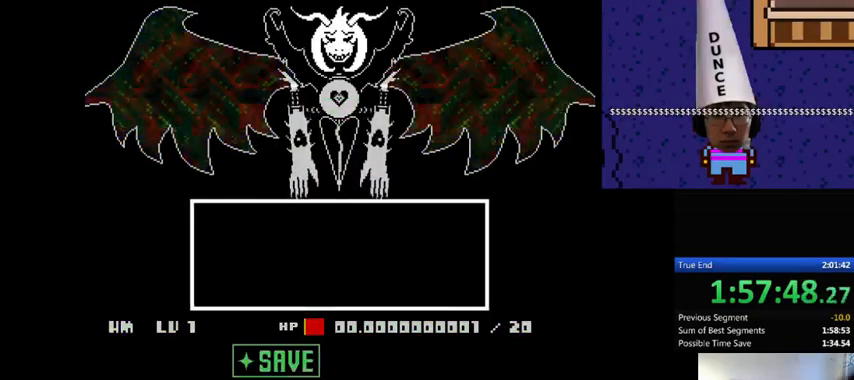
{"keys": [], "events": [[33, "return", "down"], [67, "return", "up"], [167, "return", "down"], [200, "shift_r", "down"], [233, "return", "up"], [233, "shift_r", "up"], [300, "return", "down"], [300, "shift_r", "down"], [333, "return", "up"], [333, "shift_r", "up"], [400, "return", "down"], [400, "shift_r", "down"], [467, "return", "up"], [467, "shift_r", "up"]]}
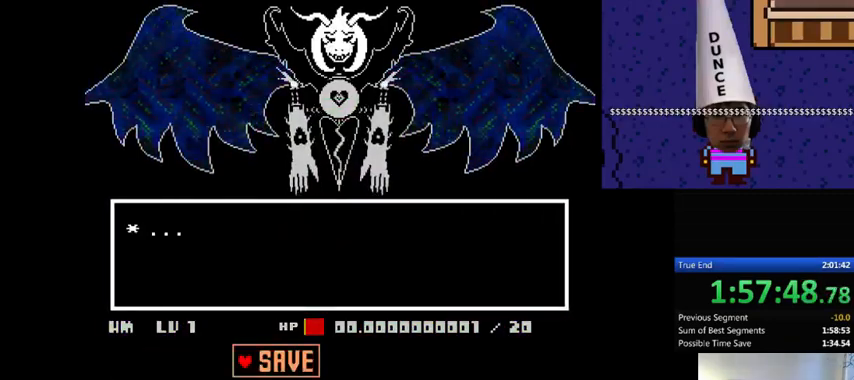
{"keys": [], "events": [[33, "return", "down"], [33, "shift_r", "down"], [100, "return", "up"], [100, "shift_r", "up"], [133, "return", "down"], [167, "shift_r", "down"], [200, "return", "up"], [200, "shift_r", "up"], [300, "return", "down"], [333, "return", "up"]]}
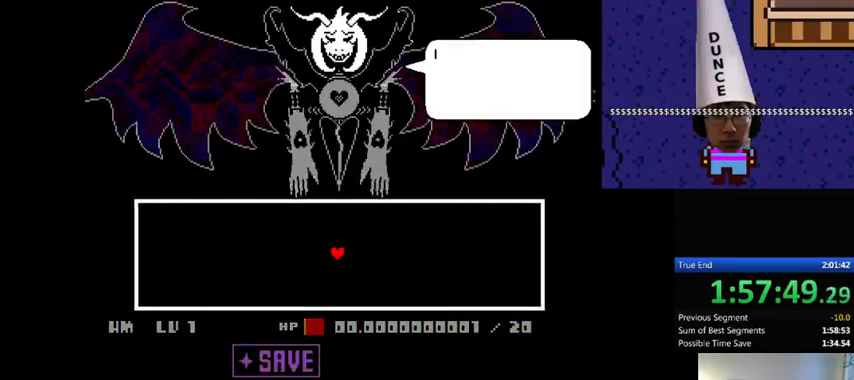
{"keys": [], "events": [[33, "return", "down"], [100, "return", "up"], [167, "return", "down"], [233, "return", "up"], [300, "return", "down"], [367, "return", "up"], [433, "return", "down"], [467, "return", "up"]]}
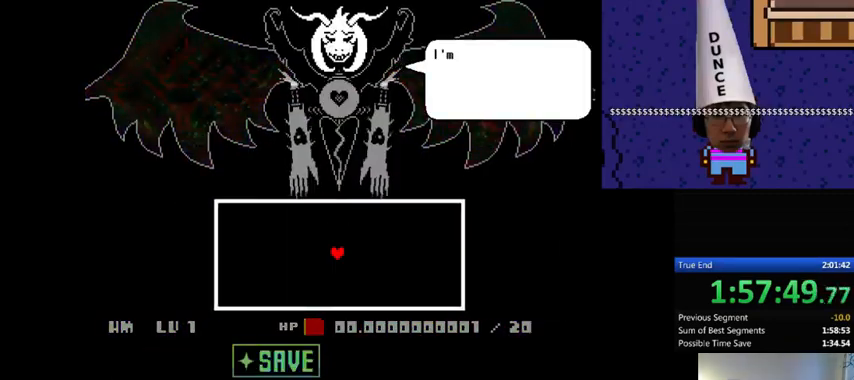
{"keys": ["return"], "events": [[33, "return", "down"], [133, "return", "up"], [167, "return", "down"], [267, "return", "up"], [333, "return", "down"], [400, "return", "up"], [467, "return", "down"]]}
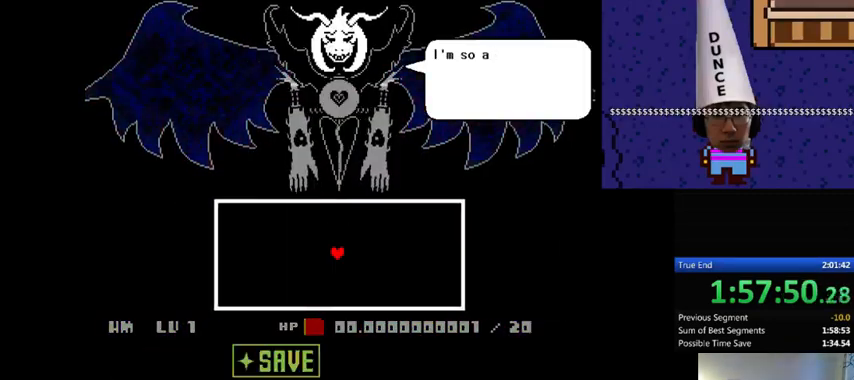
{"keys": ["return", "shift_r"], "events": [[33, "return", "up"], [100, "return", "down"], [233, "return", "up"], [233, "shift_r", "down"], [267, "shift_r", "up"], [300, "shift_r", "down"], [367, "return", "down"], [400, "return", "up"], [400, "shift_r", "up"], [433, "return", "down"], [433, "shift_r", "down"]]}
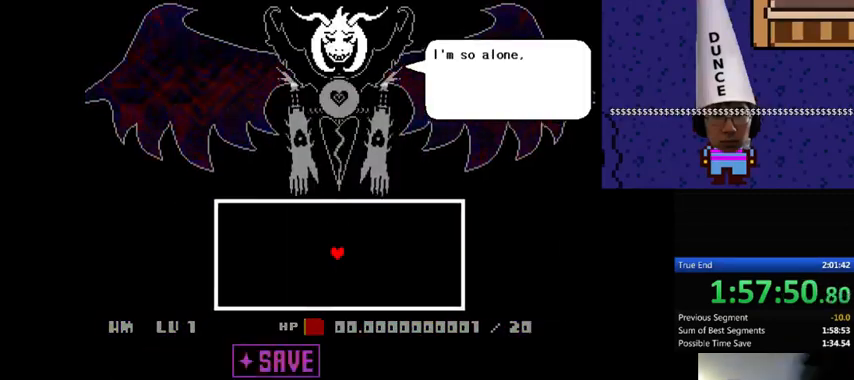
{"keys": ["return", "shift_r"], "events": [[33, "return", "up"], [33, "shift_r", "up"], [100, "return", "down"], [100, "shift_r", "down"], [133, "return", "up"], [133, "shift_r", "up"], [233, "return", "down"], [233, "shift_r", "down"], [267, "return", "up"], [267, "shift_r", "up"], [333, "return", "down"], [333, "shift_r", "down"], [400, "return", "up"], [400, "shift_r", "up"], [500, "return", "down"], [500, "shift_r", "down"]]}
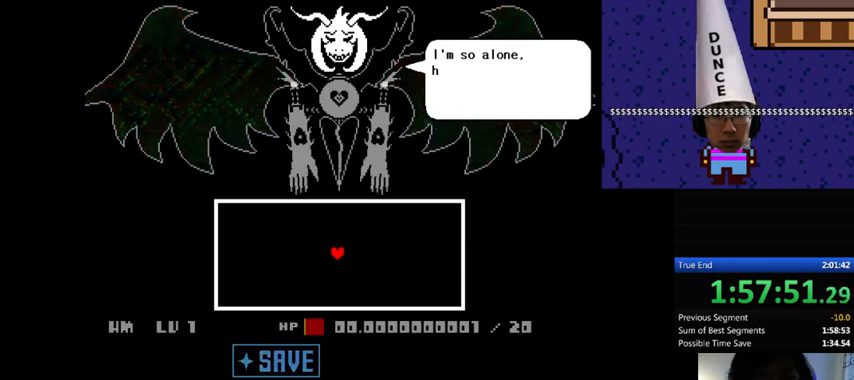
{"keys": [], "events": [[33, "return", "up"], [33, "shift_r", "up"], [100, "return", "down"], [100, "shift_r", "down"], [133, "return", "up"], [133, "shift_r", "up"], [233, "return", "down"], [233, "shift_r", "down"], [267, "return", "up"], [267, "shift_r", "up"], [400, "return", "down"], [400, "shift_r", "down"], [433, "return", "up"], [433, "shift_r", "up"]]}
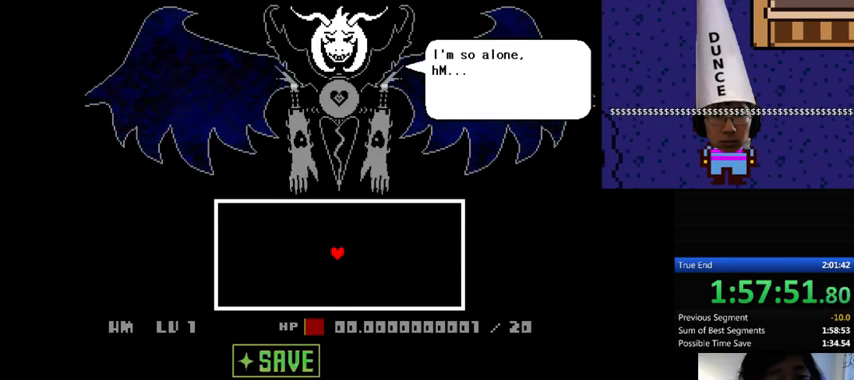
{"keys": [], "events": [[33, "return", "down"], [33, "shift_r", "down"], [67, "return", "up"], [67, "shift_r", "up"], [167, "return", "down"], [167, "shift_r", "down"], [200, "return", "up"], [200, "shift_r", "up"], [433, "return", "down"], [433, "shift_r", "down"], [467, "return", "up"], [467, "shift_r", "up"]]}
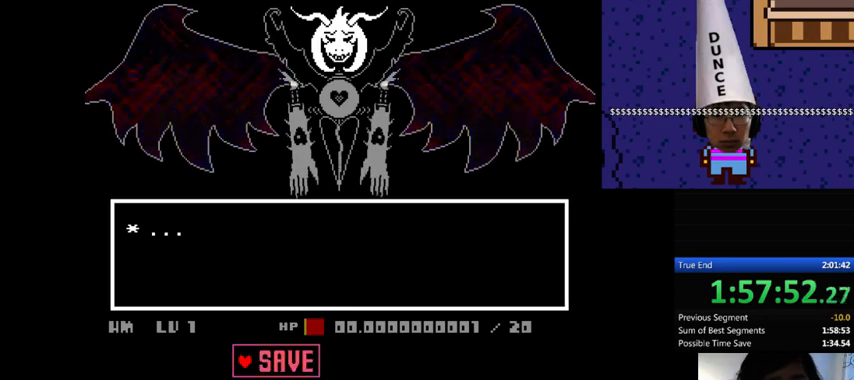
{"keys": [], "events": [[67, "return", "down"], [100, "return", "up"], [200, "return", "down"], [233, "return", "up"], [300, "return", "down"], [400, "return", "up"], [433, "return", "down"], [433, "shift_r", "down"], [500, "return", "up"], [500, "shift_r", "up"]]}
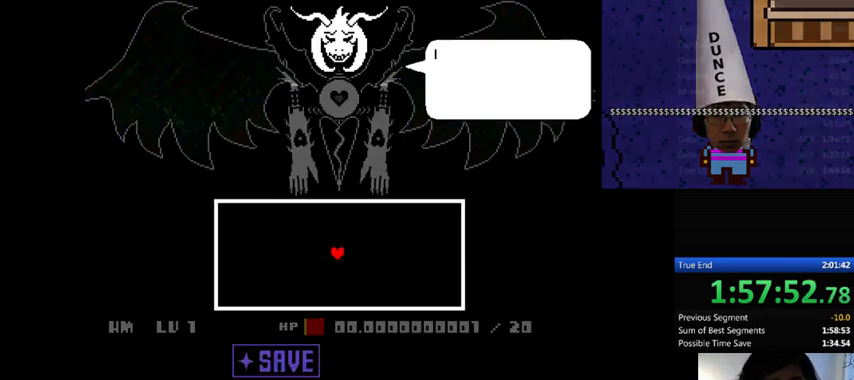
{"keys": ["return", "shift_r"], "events": [[33, "return", "down"], [67, "shift_r", "down"], [133, "return", "up"], [133, "shift_r", "up"], [167, "return", "down"], [167, "shift_r", "down"], [233, "return", "up"], [233, "shift_r", "up"], [333, "return", "down"], [333, "shift_r", "down"], [367, "return", "up"], [367, "shift_r", "up"], [467, "return", "down"], [467, "shift_r", "down"]]}
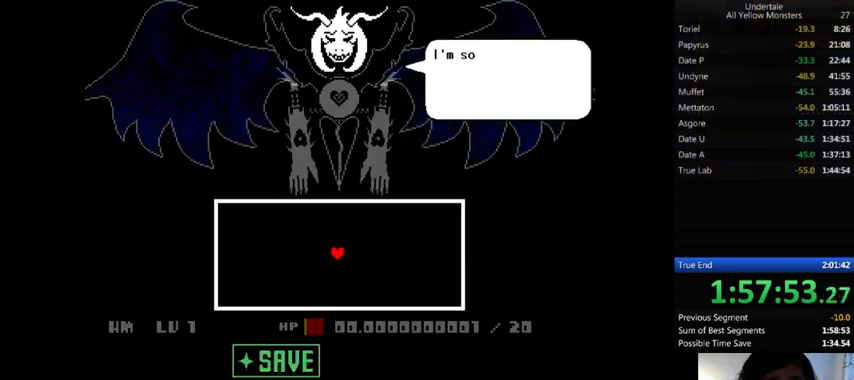
{"keys": [], "events": [[33, "return", "up"], [33, "shift_r", "up"], [67, "return", "down"], [67, "shift_r", "down"], [133, "return", "up"], [133, "shift_r", "up"], [233, "return", "down"], [233, "shift_r", "down"], [267, "return", "up"], [267, "shift_r", "up"], [367, "return", "down"], [367, "shift_r", "down"], [400, "return", "up"], [400, "shift_r", "up"]]}
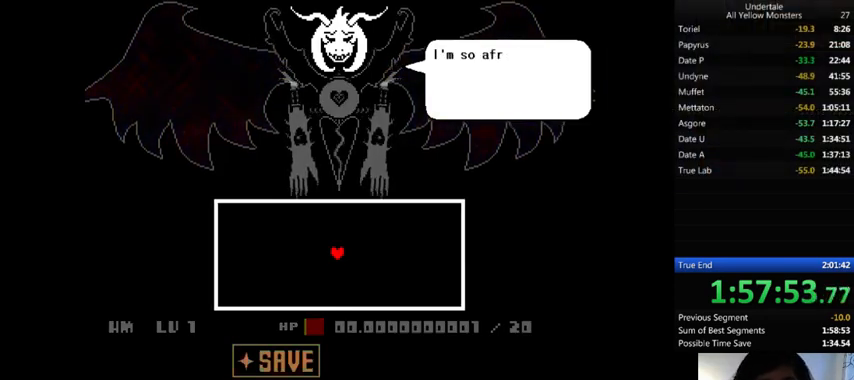
{"keys": [], "events": [[133, "return", "down"], [133, "shift_r", "down"], [133, "z", "down"], [167, "return", "up"], [167, "shift_r", "up"], [167, "x", "down"], [267, "return", "down"], [267, "shift_r", "down"], [267, "x", "up"], [267, "z", "up"], [333, "return", "up"], [333, "shift_r", "up"], [333, "z", "down"], [400, "return", "down"], [400, "shift_r", "down"], [400, "x", "down"], [400, "z", "up"], [467, "return", "up"], [467, "shift_r", "up"], [500, "x", "up"]]}
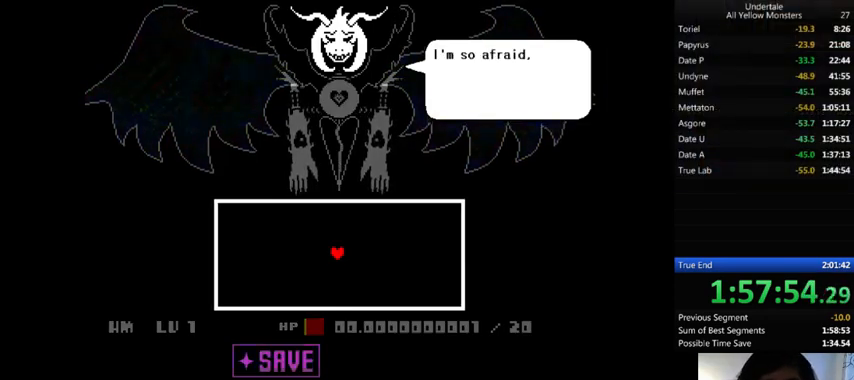
{"keys": ["return", "shift_r", "x"], "events": [[33, "return", "down"], [33, "shift_r", "down"], [33, "z", "down"], [100, "return", "up"], [100, "shift_r", "up"], [100, "x", "down"], [100, "z", "up"], [167, "x", "up"], [200, "return", "down"], [200, "shift_r", "down"], [200, "z", "down"], [233, "return", "up"], [233, "shift_r", "up"], [267, "x", "down"], [267, "z", "up"], [300, "return", "down"], [300, "shift_r", "down"], [367, "x", "up"], [400, "return", "up"], [400, "shift_r", "up"], [400, "z", "down"], [467, "return", "down"], [467, "shift_r", "down"], [467, "x", "down"], [467, "z", "up"]]}
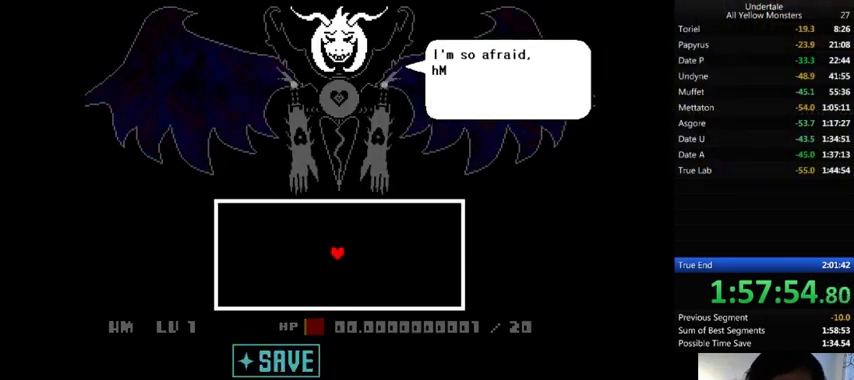
{"keys": ["z"], "events": [[33, "return", "up"], [33, "shift_r", "up"], [33, "x", "up"], [67, "z", "down"], [100, "return", "down"], [100, "shift_r", "down"], [200, "return", "up"], [200, "shift_r", "up"], [200, "x", "down"], [200, "z", "up"], [233, "x", "up"], [267, "z", "down"], [333, "x", "down"], [367, "return", "down"], [367, "shift_r", "down"], [367, "z", "up"], [467, "return", "up"], [467, "shift_r", "up"], [467, "x", "up"], [467, "z", "down"]]}
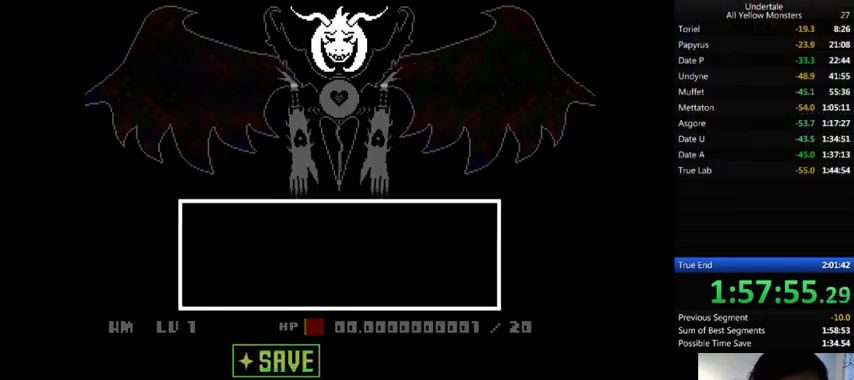
{"keys": [], "events": [[33, "x", "down"], [33, "z", "up"], [133, "x", "up"], [167, "return", "down"], [167, "z", "down"], [200, "shift_r", "down"], [267, "return", "up"], [267, "shift_r", "up"], [267, "x", "down"], [267, "z", "up"], [300, "return", "down"], [333, "shift_r", "down"], [333, "x", "up"], [400, "return", "up"], [400, "shift_r", "up"], [400, "z", "down"], [433, "return", "down"], [433, "z", "up"], [467, "return", "up"]]}
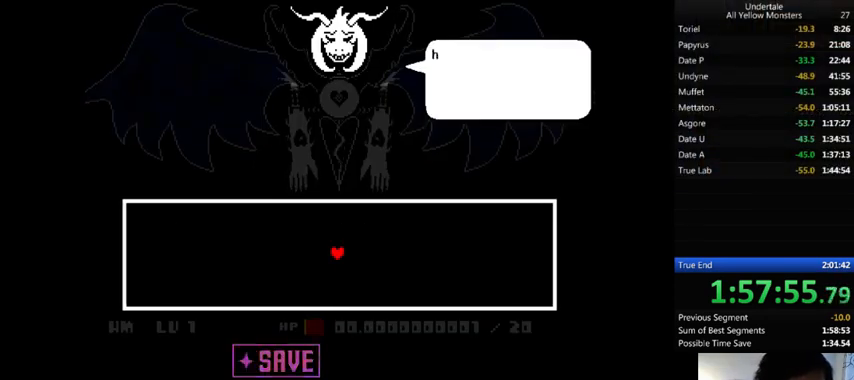
{"keys": ["return", "x"], "events": [[100, "return", "down"], [100, "z", "down"], [133, "return", "up"], [133, "z", "up"], [200, "return", "down"], [233, "z", "down"], [267, "return", "up"], [333, "shift_r", "down"], [433, "return", "down"], [433, "x", "down"], [433, "z", "up"], [500, "shift_r", "up"]]}
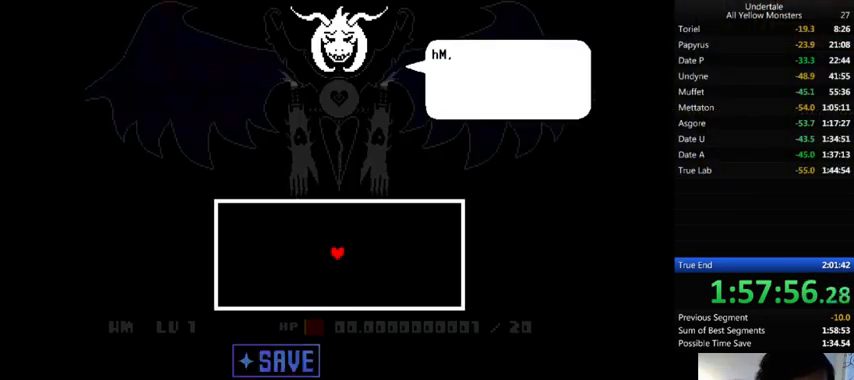
{"keys": ["shift_r", "z"], "events": [[33, "shift_r", "down"], [33, "x", "up"], [33, "z", "down"], [67, "return", "up"], [167, "x", "down"], [167, "z", "up"], [200, "return", "down"], [200, "shift_r", "up"], [233, "x", "up"], [267, "z", "down"], [300, "return", "up"], [300, "shift_r", "down"], [433, "return", "down"], [433, "shift_r", "up"], [433, "x", "down"], [433, "z", "up"], [467, "x", "up"], [467, "z", "down"], [500, "return", "up"], [500, "shift_r", "down"]]}
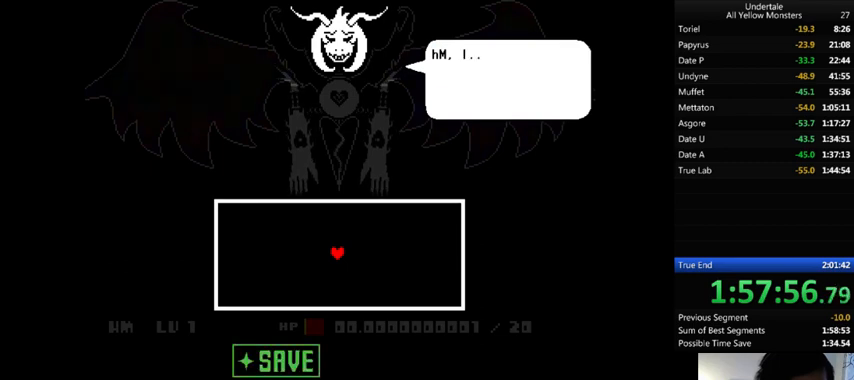
{"keys": [], "events": [[100, "shift_r", "up"], [133, "return", "down"], [133, "z", "up"], [200, "z", "down"], [267, "return", "up"], [333, "return", "down"], [333, "z", "up"], [367, "return", "up"], [467, "return", "down"], [467, "z", "down"], [500, "return", "up"], [500, "z", "up"]]}